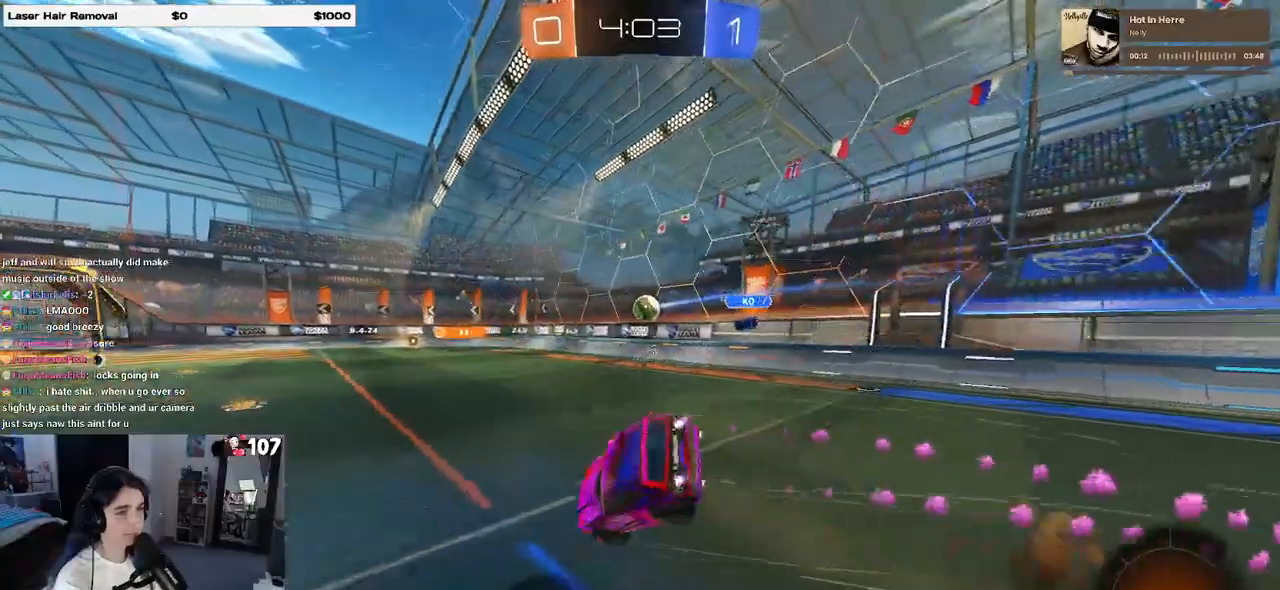
Gameplay with a controller (PlayStation layout); each line is a JSON object with the inputs held at the frame after it. "events" lists button and stick changes between this image and that frame as [ms after this image, input, new state], when the widget could be followed in between. Not read: R2.
{"buttons": ["SQUARE"], "left_stick": "left", "right_stick": "center", "events": [[117, "left_stick", "down-left"], [133, "R1", "up"], [267, "left_stick", "left"]]}
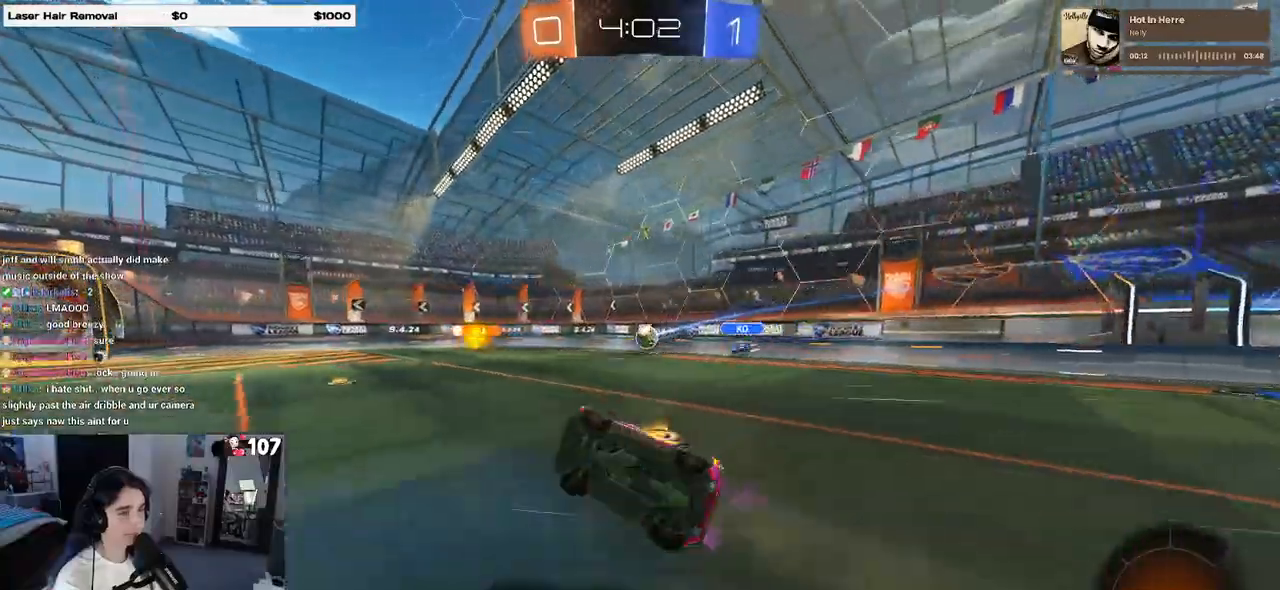
{"buttons": [], "left_stick": "center", "right_stick": "center", "events": [[133, "SQUARE", "up"], [217, "left_stick", "center"]]}
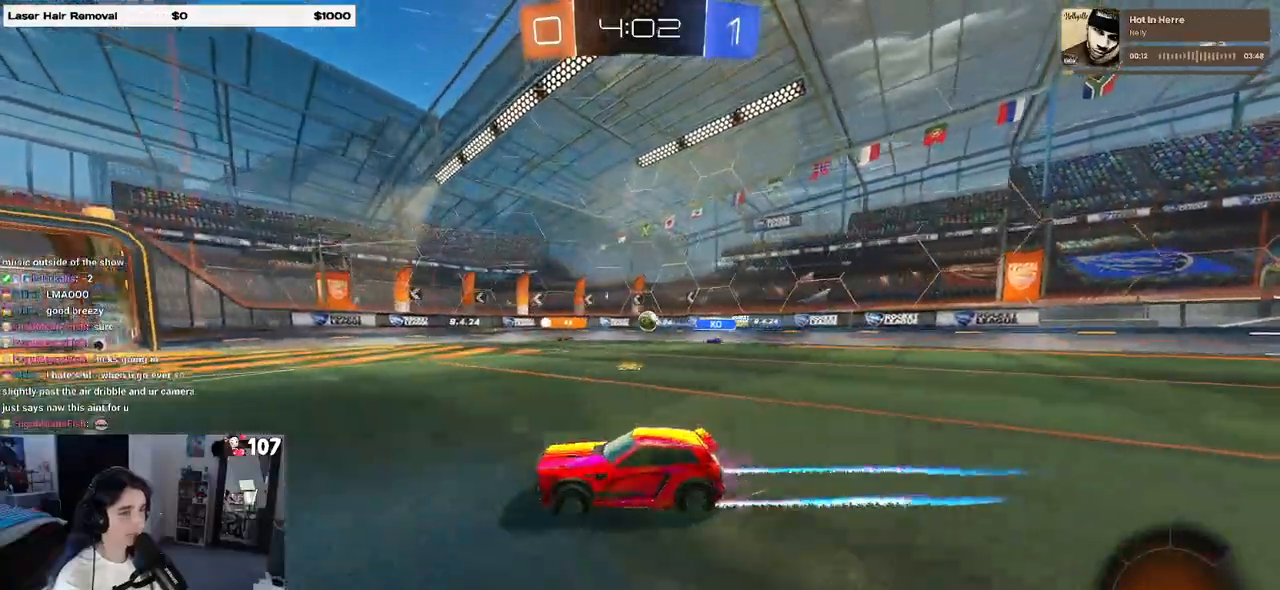
{"buttons": [], "left_stick": "center", "right_stick": "center", "events": []}
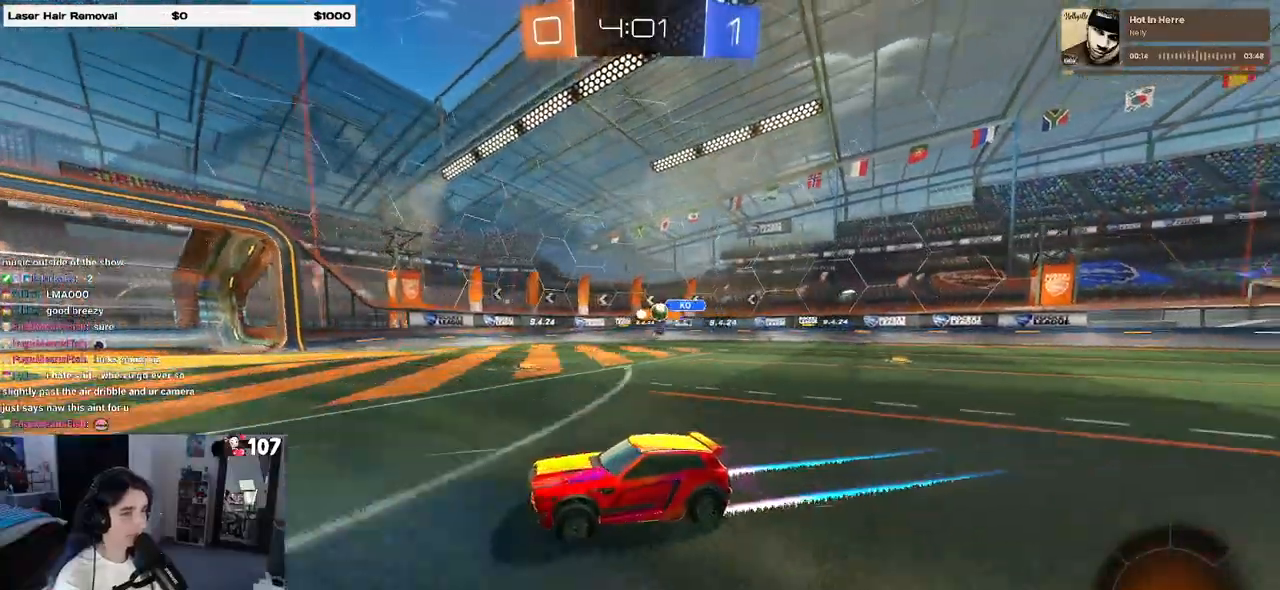
{"buttons": ["R1"], "left_stick": "left", "right_stick": "center", "events": [[333, "left_stick", "left"], [500, "R1", "down"]]}
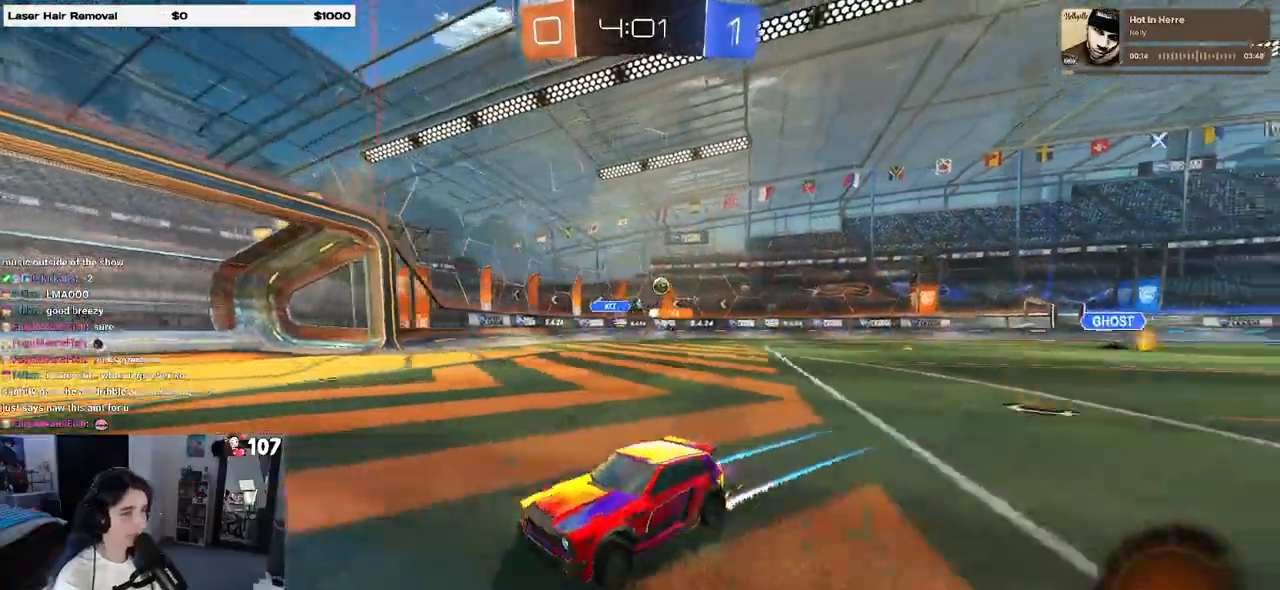
{"buttons": ["TRIANGLE"], "left_stick": "left", "right_stick": "center", "events": [[50, "TRIANGLE", "down"], [150, "TRIANGLE", "up"], [283, "R1", "up"], [317, "left_stick", "center"], [467, "left_stick", "left"], [483, "TRIANGLE", "down"]]}
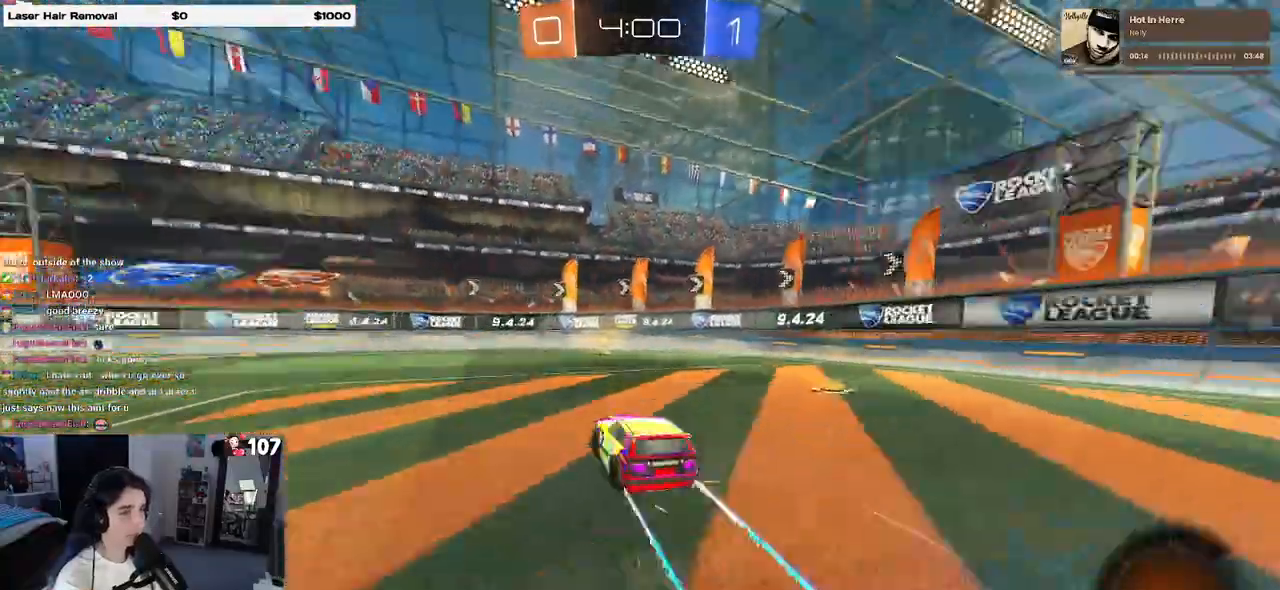
{"buttons": [], "left_stick": "right", "right_stick": "center", "events": [[83, "TRIANGLE", "up"], [117, "left_stick", "center"], [183, "left_stick", "right"], [333, "SQUARE", "down"], [450, "SQUARE", "up"]]}
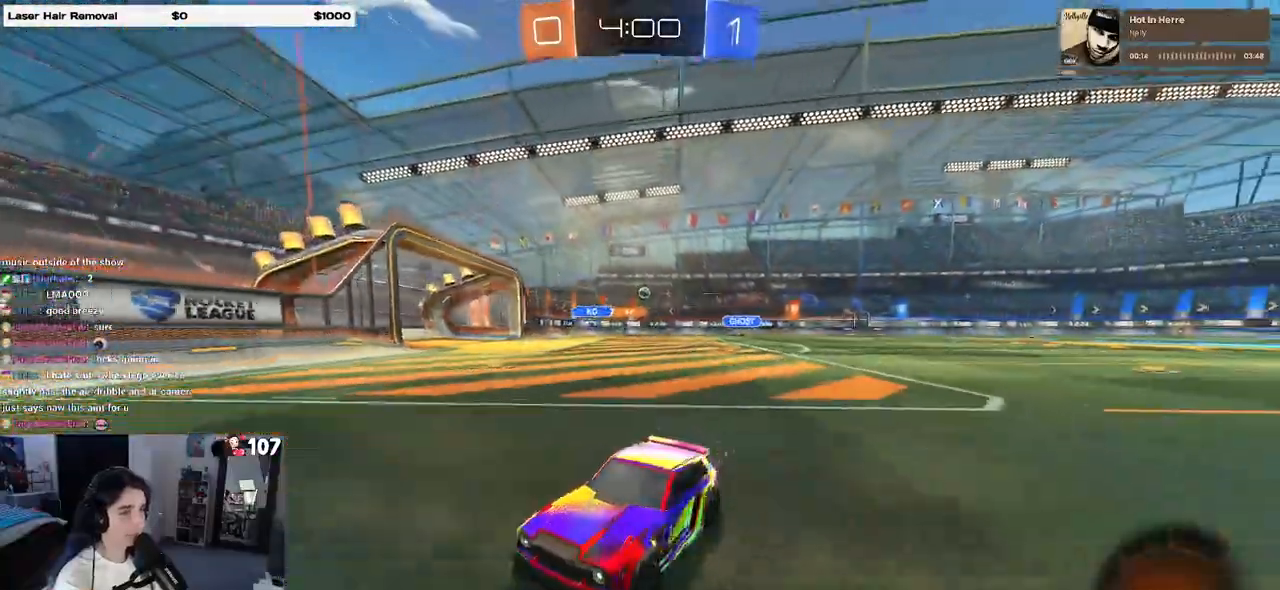
{"buttons": ["R1"], "left_stick": "right", "right_stick": "center", "events": [[150, "R1", "down"]]}
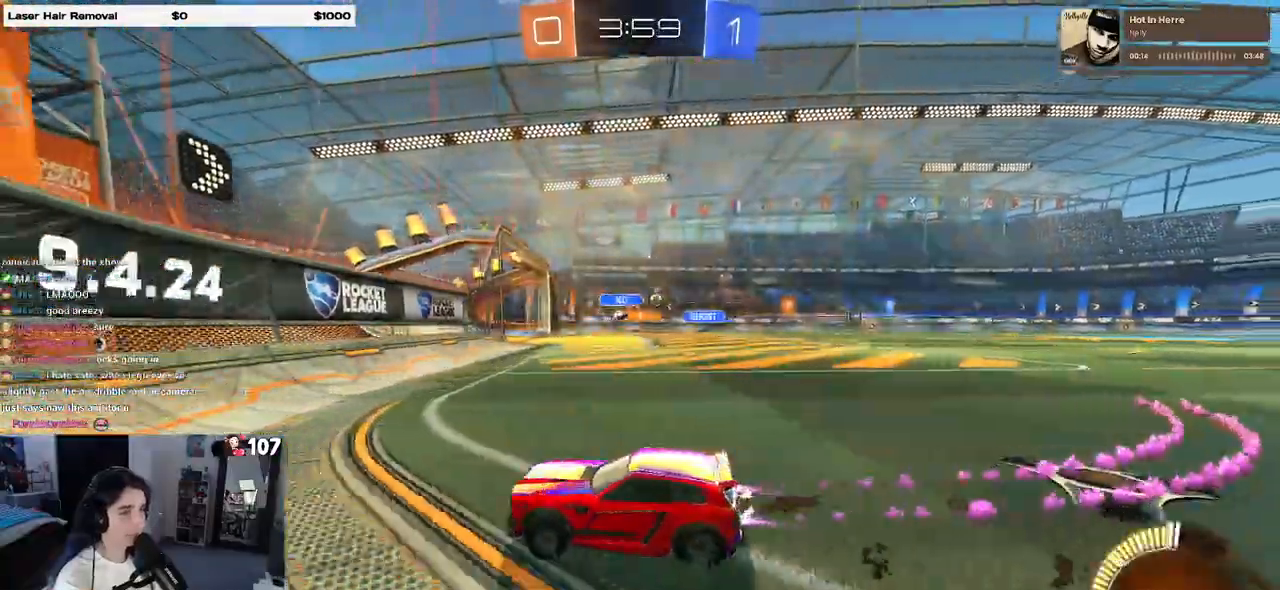
{"buttons": [], "left_stick": "right", "right_stick": "center", "events": [[467, "R1", "up"]]}
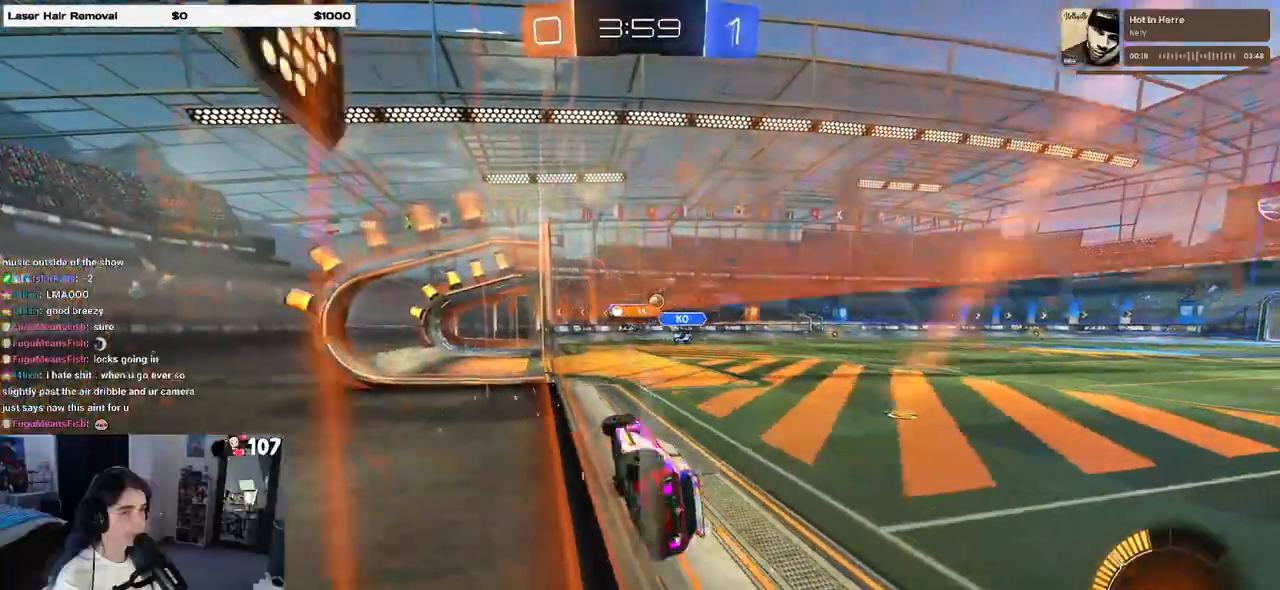
{"buttons": [], "left_stick": "right", "right_stick": "center", "events": []}
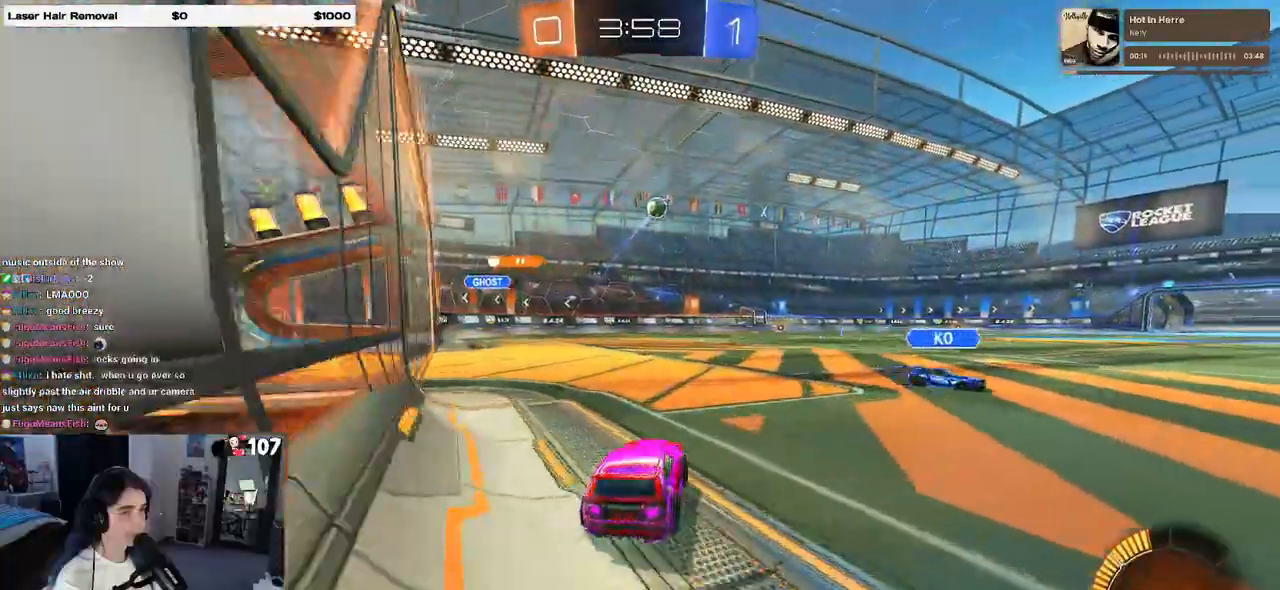
{"buttons": [], "left_stick": "right", "right_stick": "center", "events": [[100, "SQUARE", "down"], [217, "SQUARE", "up"]]}
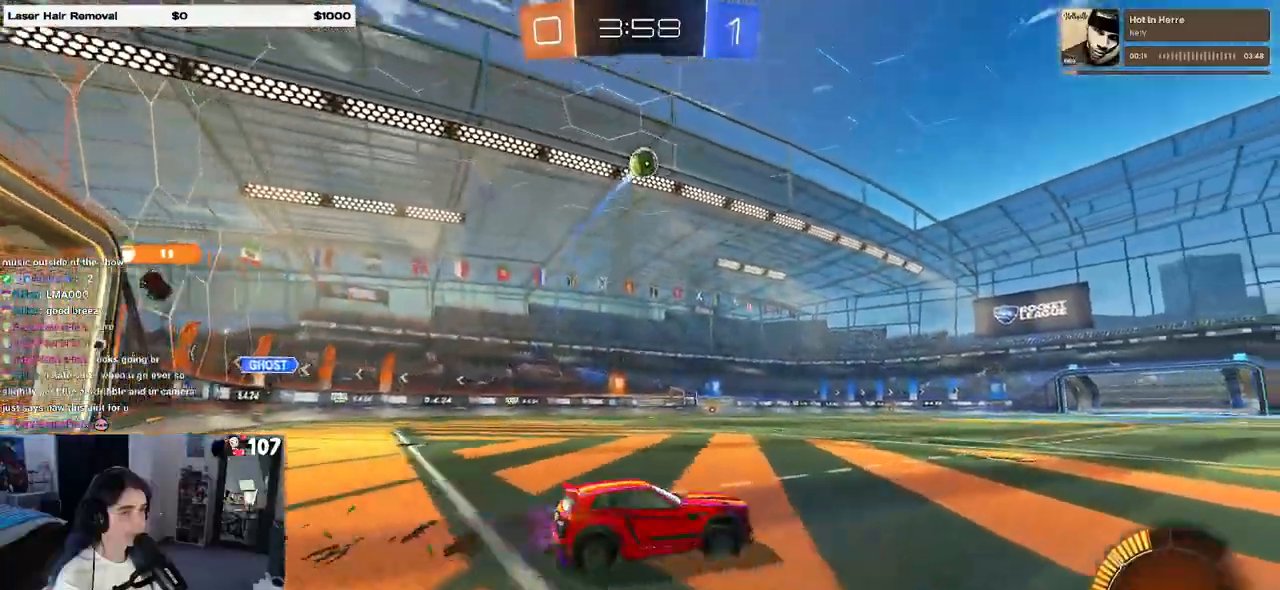
{"buttons": ["R1"], "left_stick": "right", "right_stick": "center", "events": [[17, "R1", "down"]]}
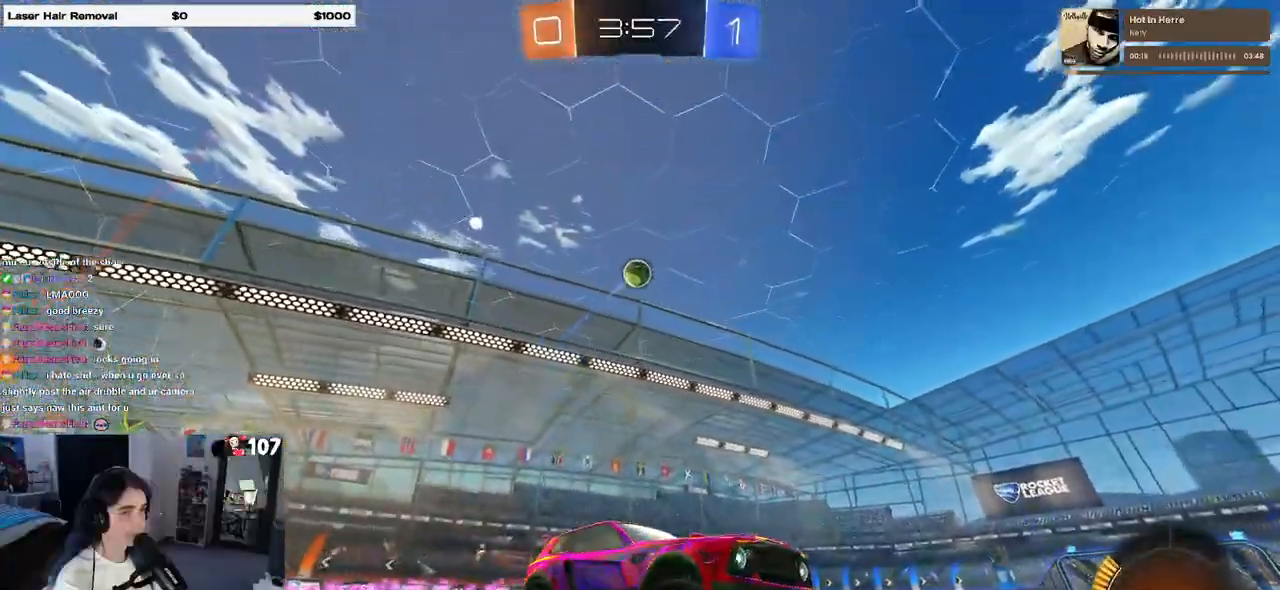
{"buttons": [], "left_stick": "left", "right_stick": "center", "events": [[17, "R1", "up"], [117, "left_stick", "center"], [267, "left_stick", "left"], [300, "SQUARE", "down"], [417, "SQUARE", "up"]]}
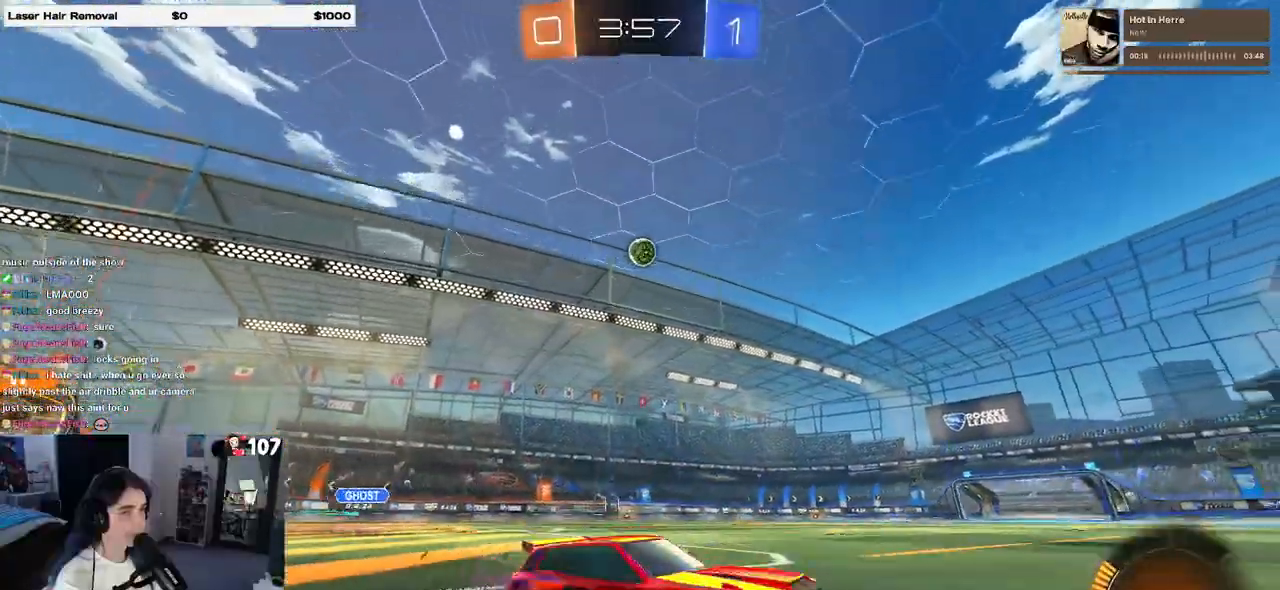
{"buttons": [], "left_stick": "center", "right_stick": "center", "events": [[433, "left_stick", "center"]]}
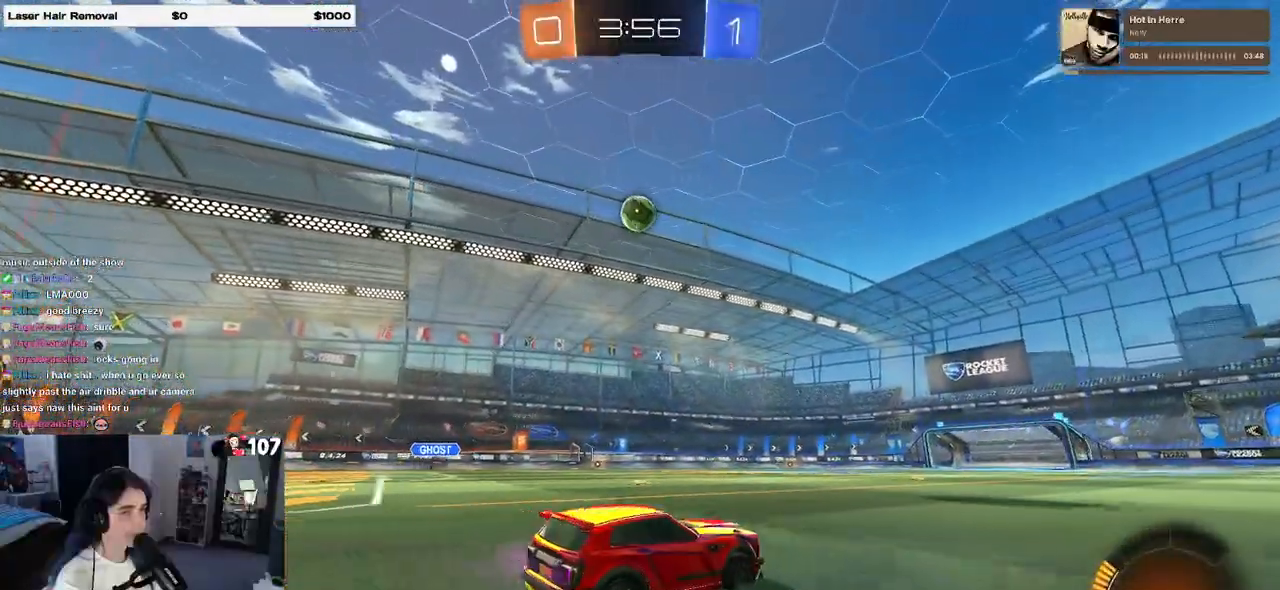
{"buttons": ["R1"], "left_stick": "right", "right_stick": "center", "events": [[83, "left_stick", "left"], [133, "left_stick", "down-left"], [150, "CROSS", "down"], [300, "left_stick", "down-right"], [417, "R1", "down"], [433, "left_stick", "right"], [450, "CROSS", "up"]]}
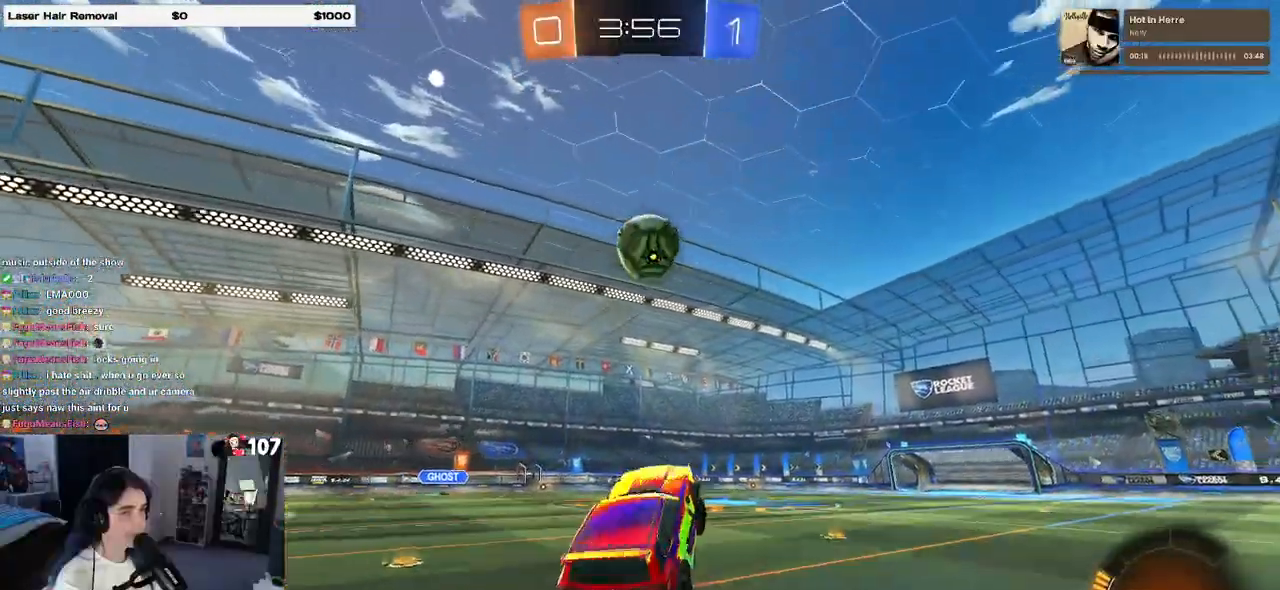
{"buttons": ["R1"], "left_stick": "down", "right_stick": "center", "events": [[300, "CROSS", "down"], [333, "left_stick", "up"], [400, "CROSS", "up"], [400, "left_stick", "down-left"], [450, "left_stick", "down"]]}
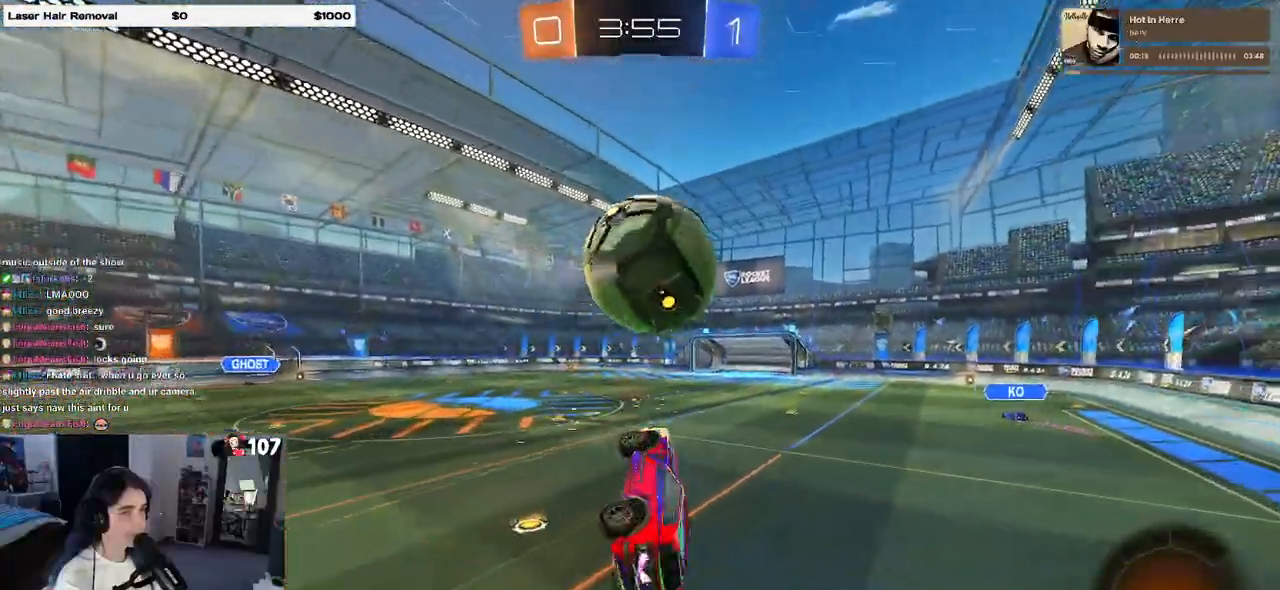
{"buttons": ["SQUARE"], "left_stick": "down-right", "right_stick": "center", "events": [[383, "R1", "up"], [467, "left_stick", "down-right"], [500, "SQUARE", "down"]]}
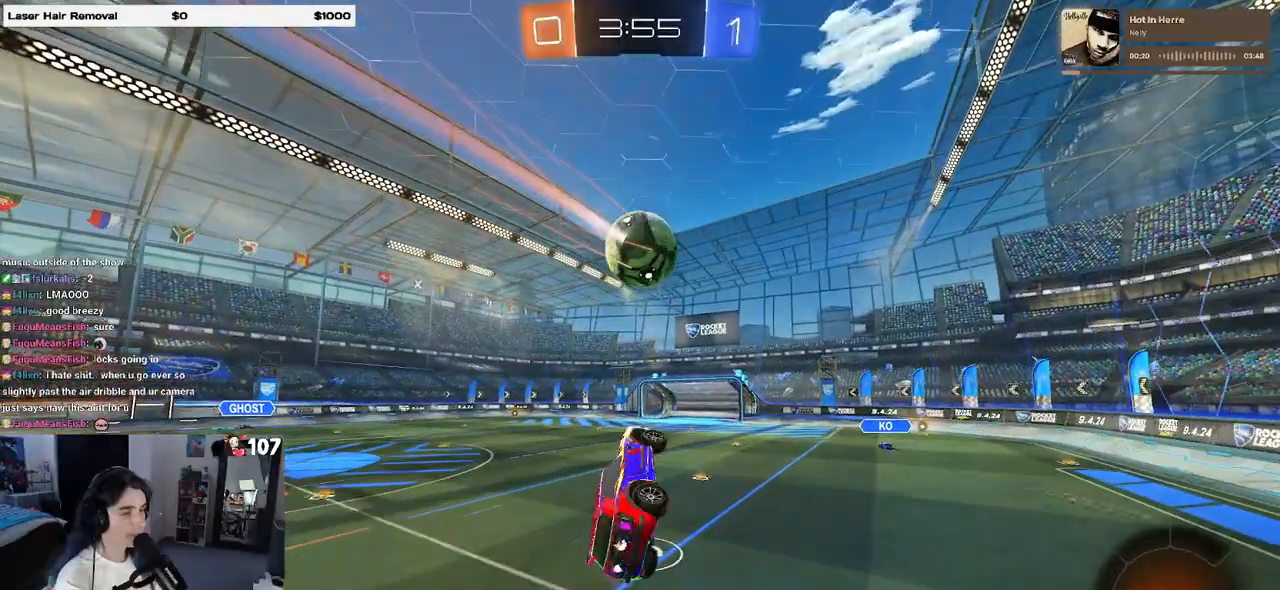
{"buttons": [], "left_stick": "center", "right_stick": "center", "events": [[117, "left_stick", "up-right"], [150, "SQUARE", "up"], [217, "left_stick", "center"], [267, "left_stick", "up-right"], [400, "left_stick", "center"]]}
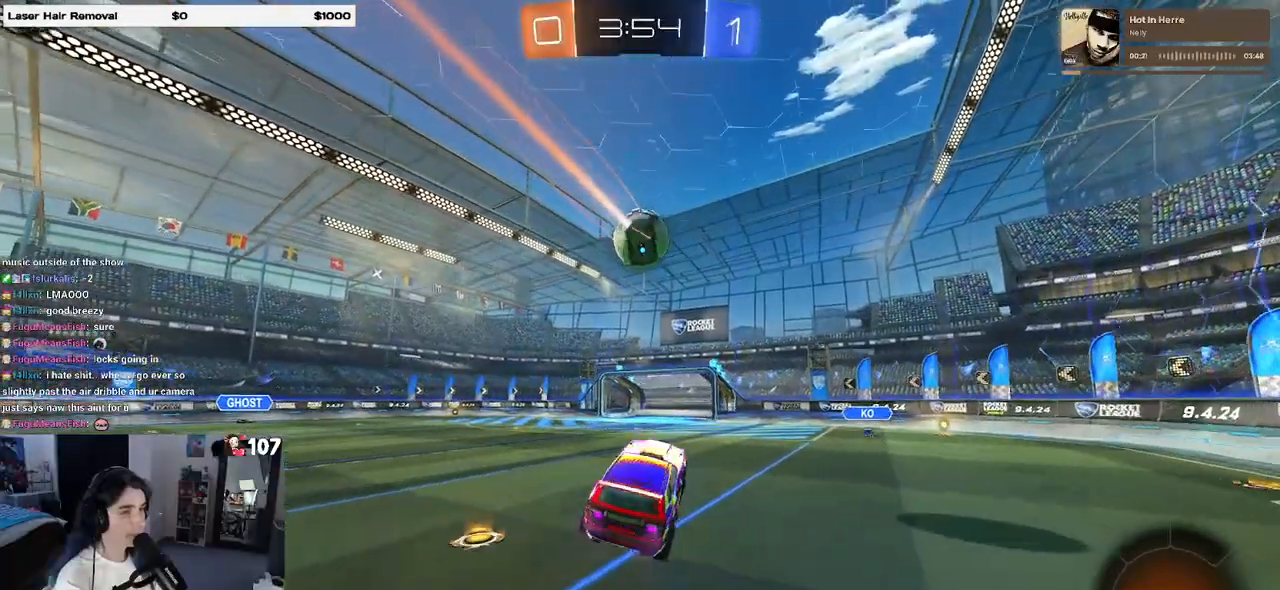
{"buttons": ["R1"], "left_stick": "center", "right_stick": "center", "events": [[383, "R1", "down"]]}
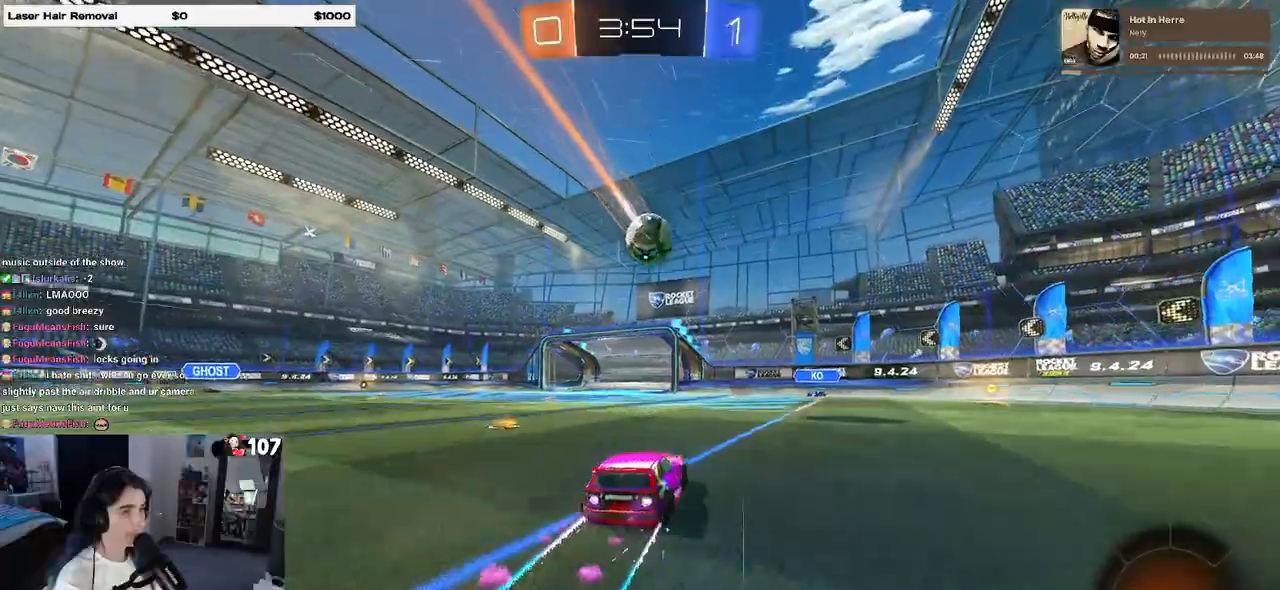
{"buttons": ["L2"], "left_stick": "center", "right_stick": "center", "events": [[117, "R1", "up"], [500, "L2", "down"]]}
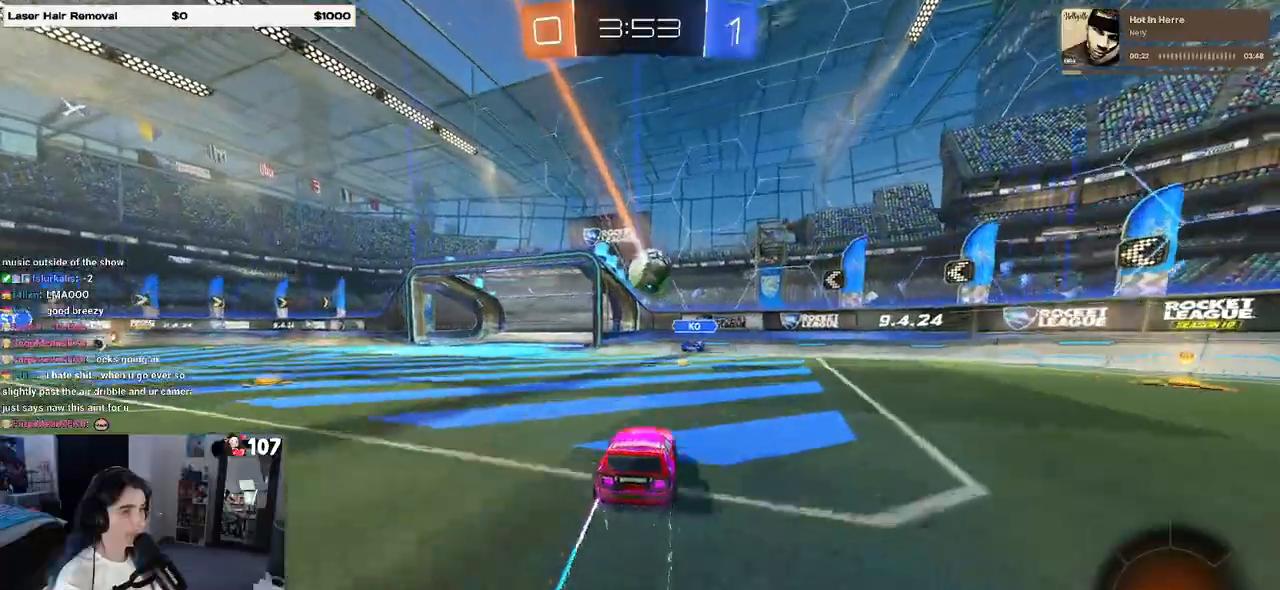
{"buttons": [], "left_stick": "down-right", "right_stick": "center", "events": [[317, "L2", "up"], [367, "left_stick", "left"], [500, "left_stick", "down-right"]]}
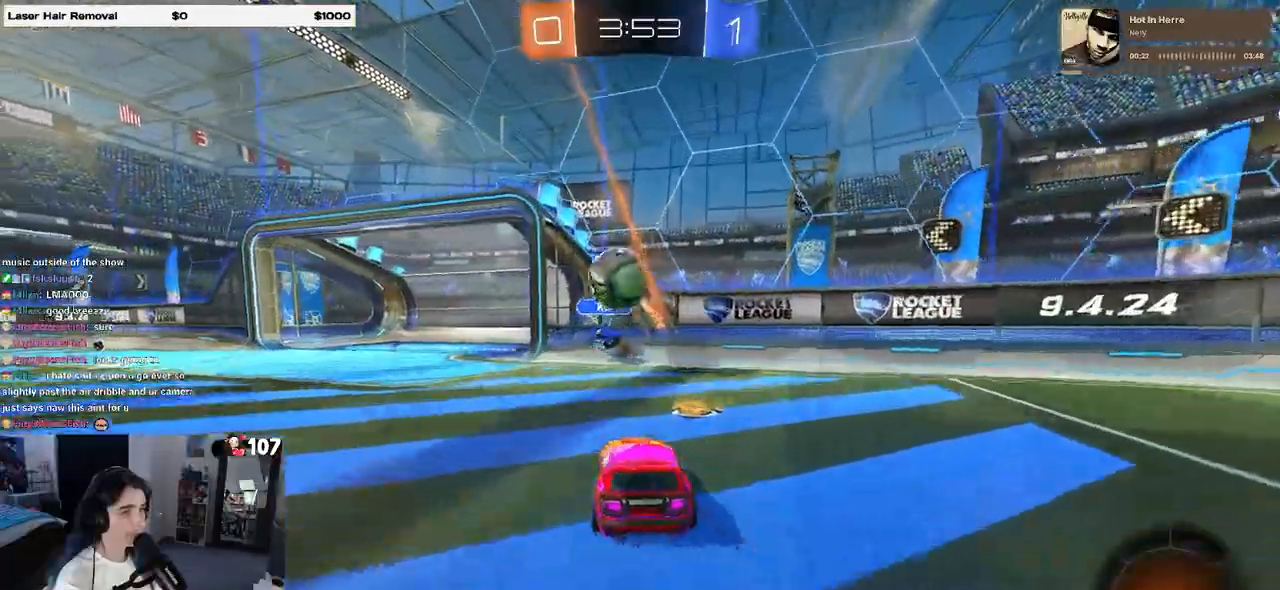
{"buttons": ["R1"], "left_stick": "center", "right_stick": "center", "events": [[67, "left_stick", "down-left"], [117, "L2", "down"], [133, "left_stick", "up-left"], [217, "L2", "up"], [250, "R1", "down"], [300, "TRIANGLE", "down"], [300, "left_stick", "left"], [433, "TRIANGLE", "up"], [467, "left_stick", "center"]]}
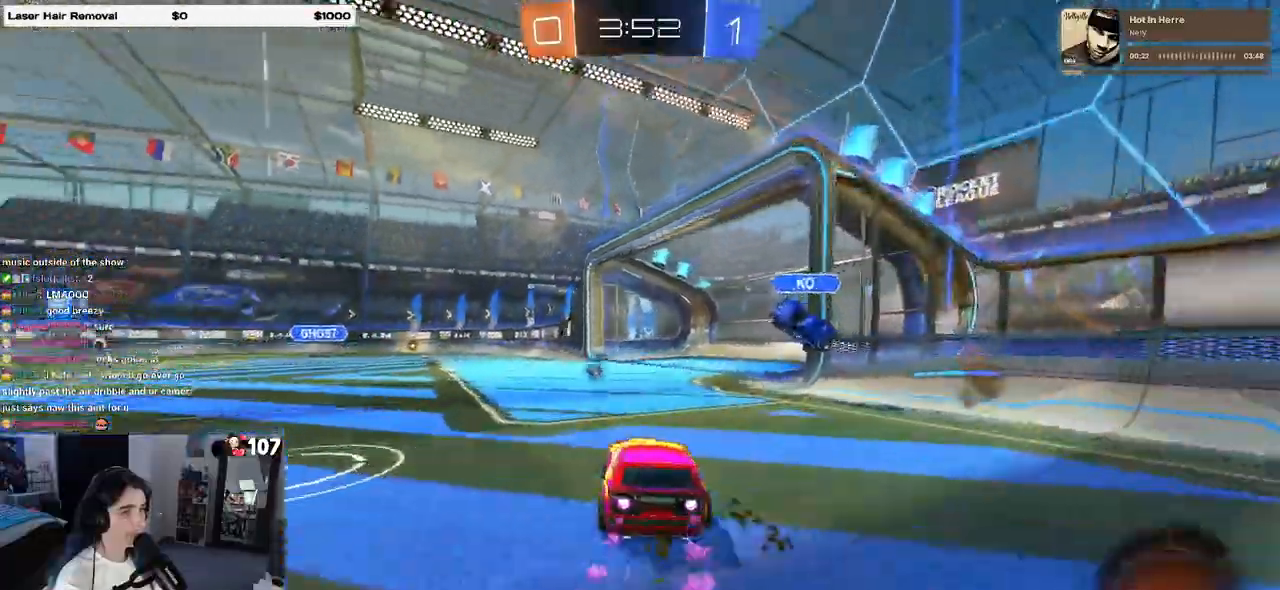
{"buttons": ["R1"], "left_stick": "left", "right_stick": "center", "events": [[17, "left_stick", "right"], [133, "left_stick", "center"], [200, "left_stick", "right"], [367, "left_stick", "center"], [500, "left_stick", "left"]]}
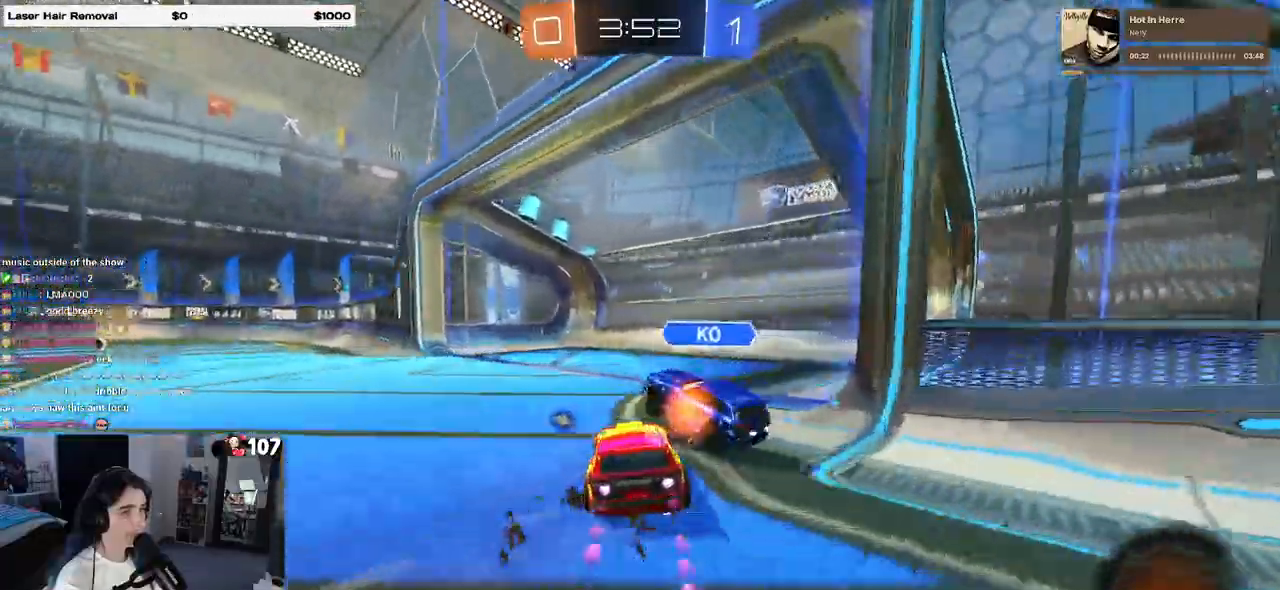
{"buttons": ["R1"], "left_stick": "left", "right_stick": "center", "events": [[233, "TRIANGLE", "down"], [350, "TRIANGLE", "up"]]}
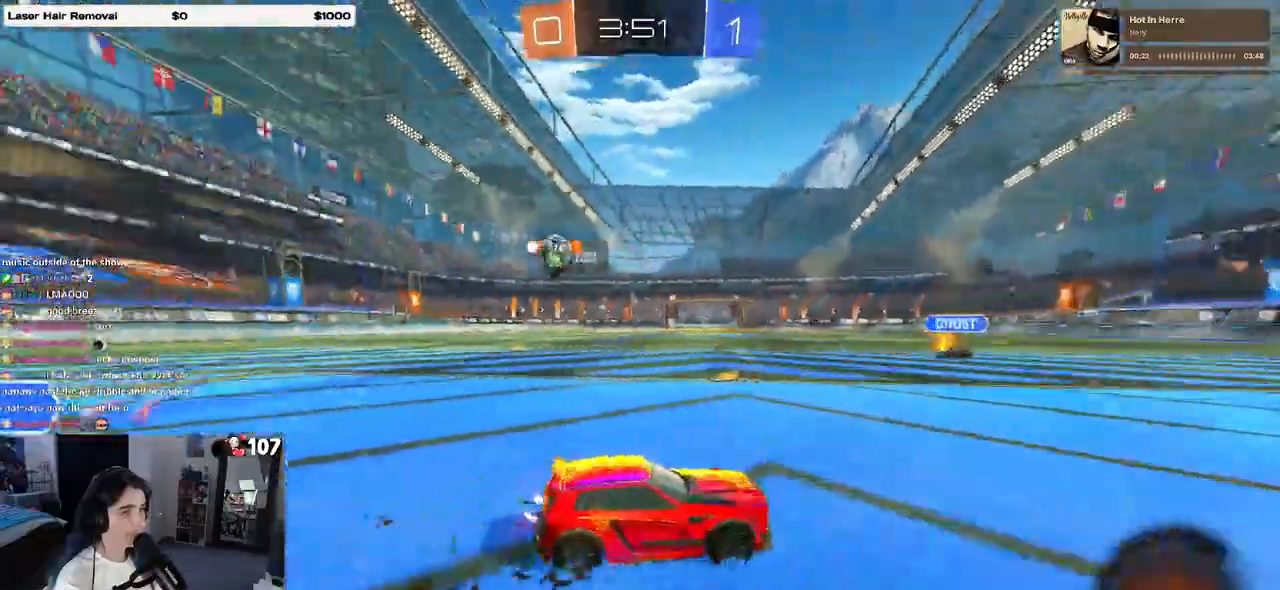
{"buttons": [], "left_stick": "center", "right_stick": "center", "events": [[17, "left_stick", "center"], [450, "R1", "up"]]}
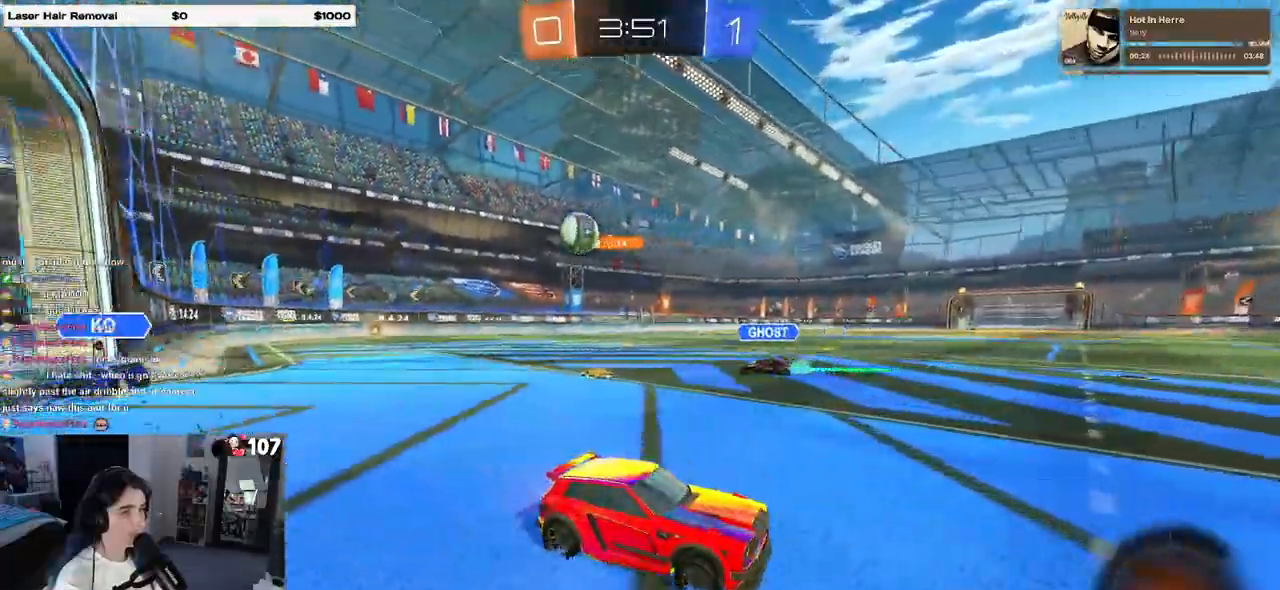
{"buttons": [], "left_stick": "center", "right_stick": "center", "events": []}
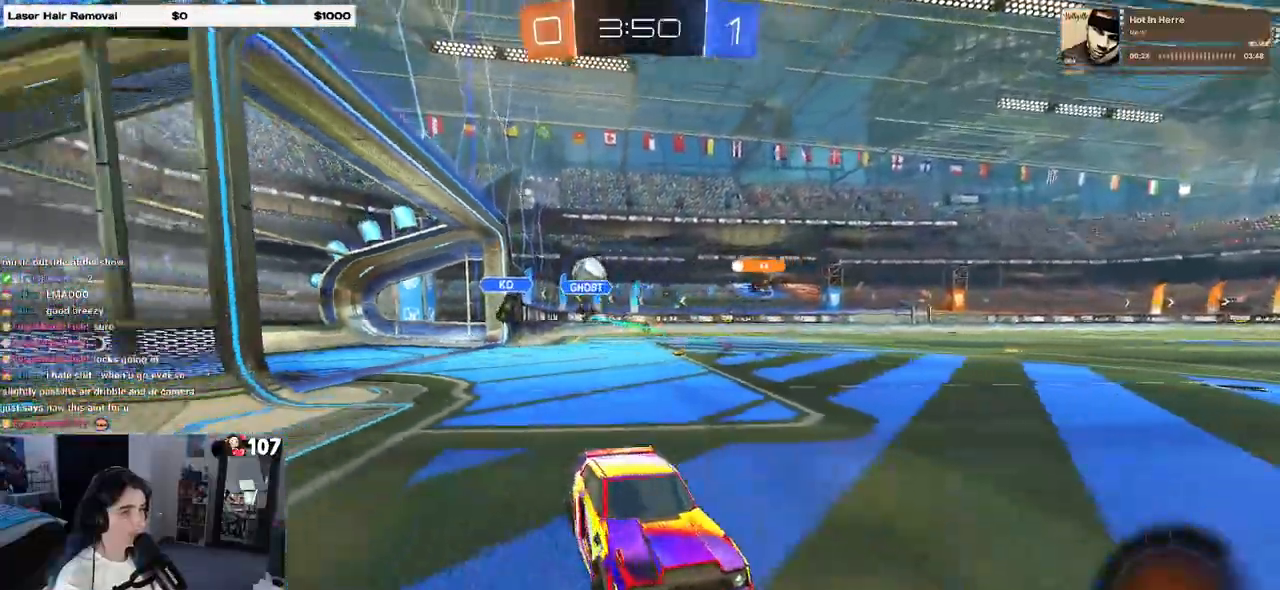
{"buttons": [], "left_stick": "left", "right_stick": "center", "events": [[450, "left_stick", "left"]]}
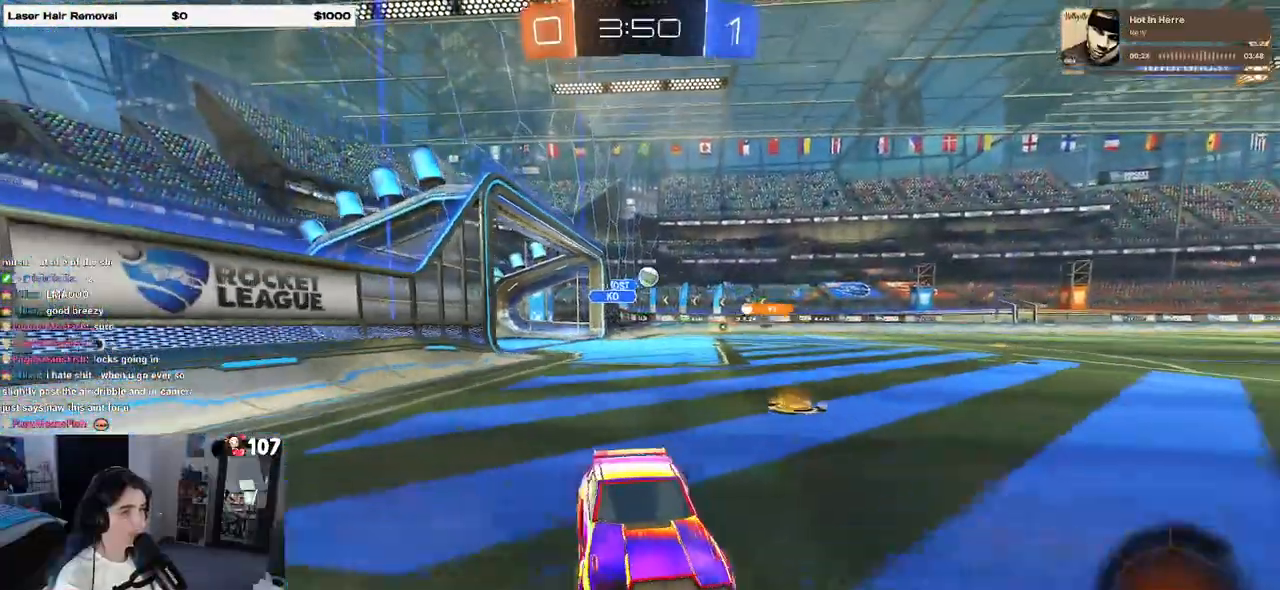
{"buttons": ["R1"], "left_stick": "center", "right_stick": "center", "events": [[67, "SQUARE", "down"], [100, "SQUARE", "up"], [233, "R1", "down"], [467, "left_stick", "center"]]}
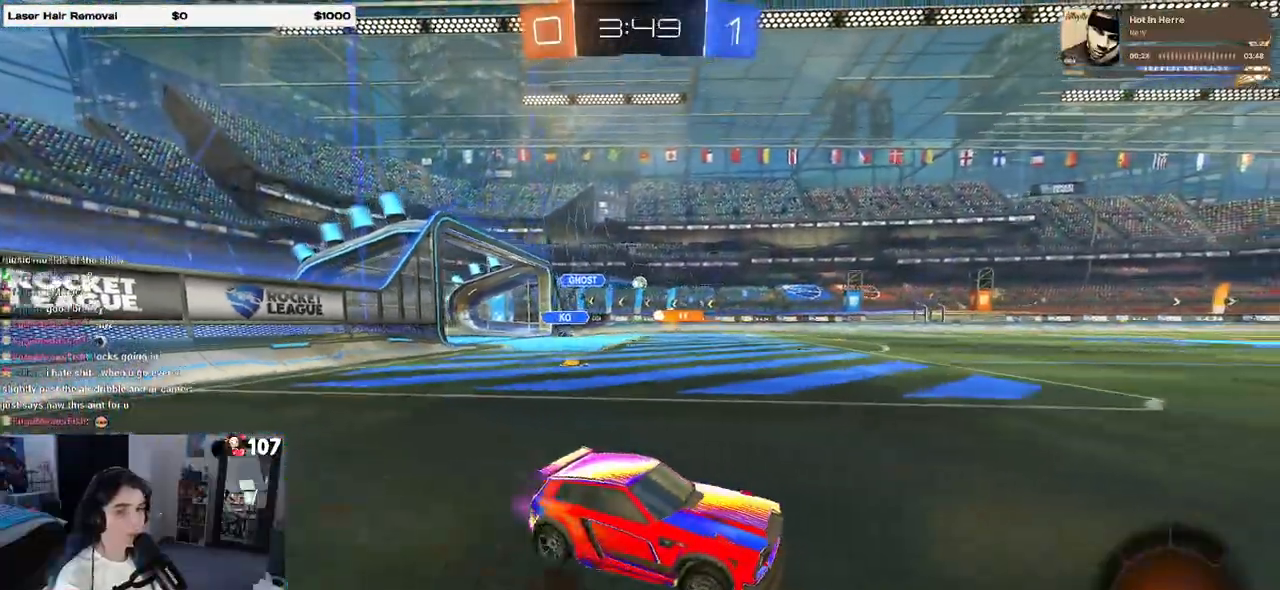
{"buttons": ["TRIANGLE", "R1"], "left_stick": "center", "right_stick": "center", "events": [[383, "left_stick", "right"], [450, "left_stick", "center"], [483, "TRIANGLE", "down"]]}
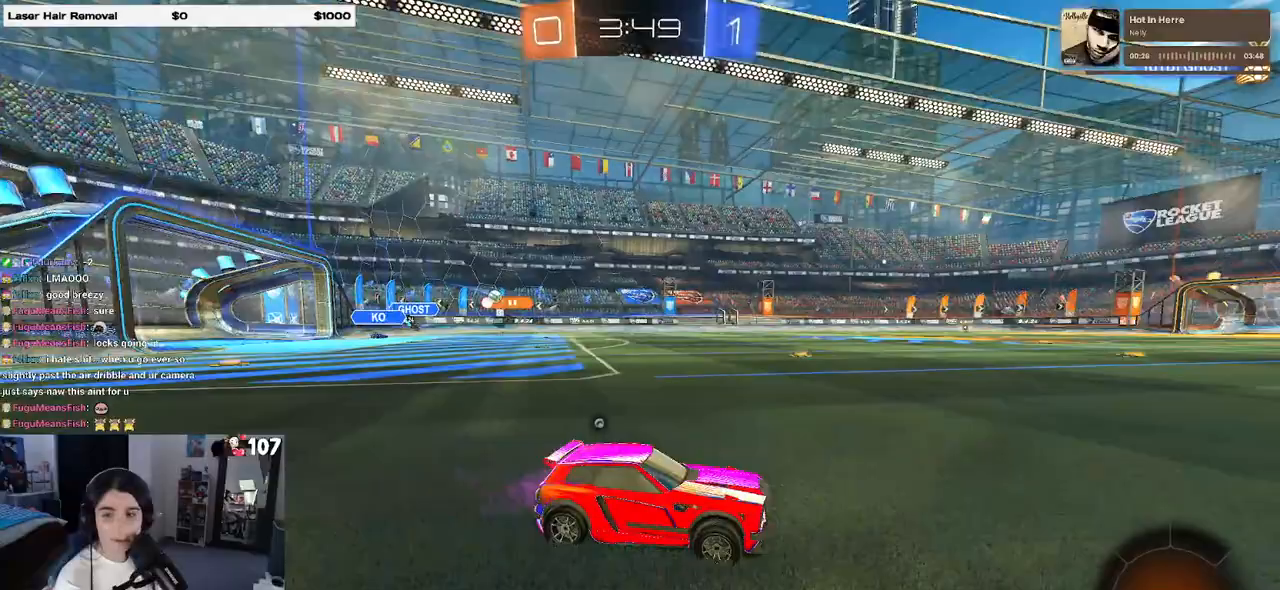
{"buttons": ["R1"], "left_stick": "center", "right_stick": "center", "events": [[83, "TRIANGLE", "up"], [267, "left_stick", "left"], [417, "left_stick", "center"]]}
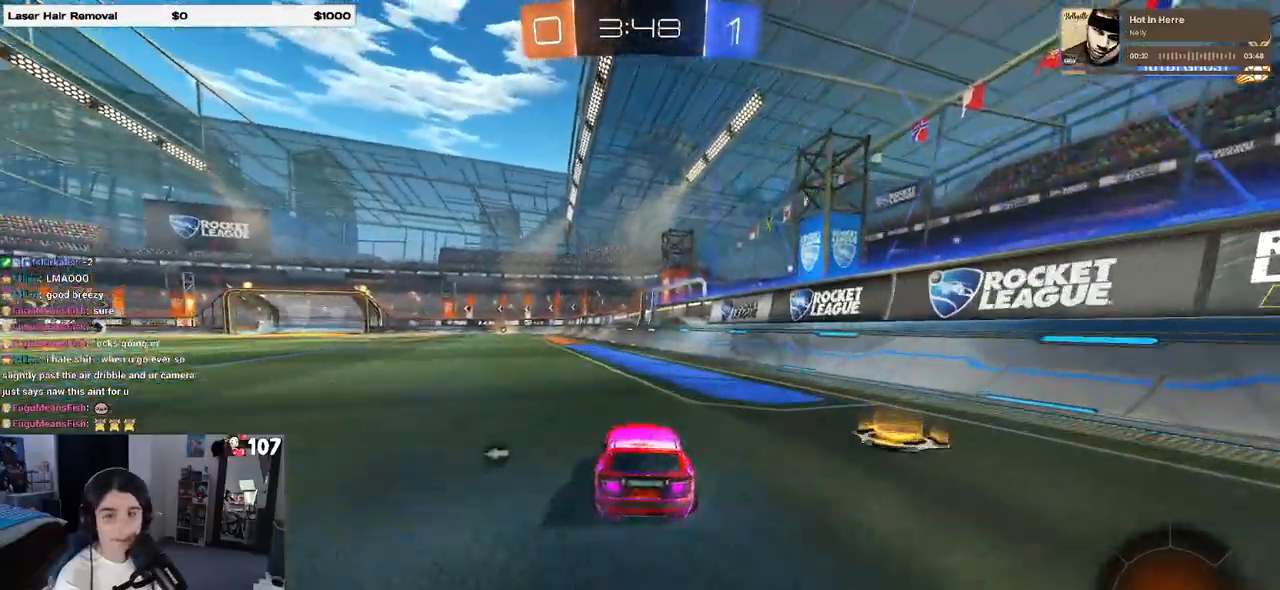
{"buttons": ["R1"], "left_stick": "up-right", "right_stick": "center", "events": [[117, "left_stick", "left"], [350, "CROSS", "down"], [400, "left_stick", "up-right"], [450, "CROSS", "up"]]}